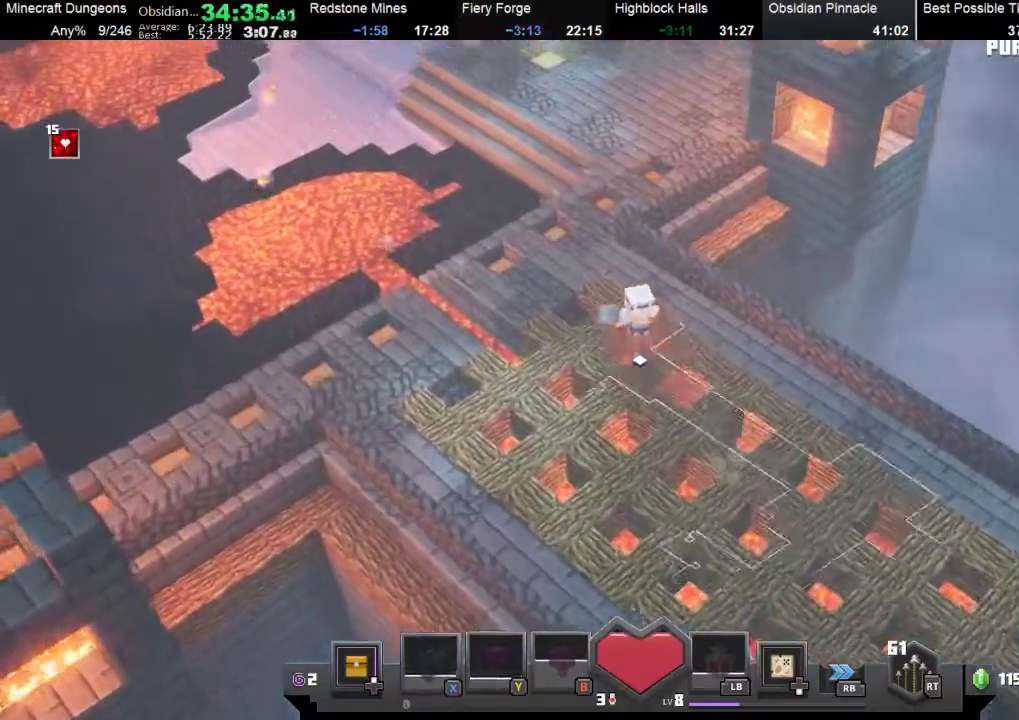
Gameplay with a controller (Xbox layout); each line is a JSON object with the inputs held at the frame after it. "events" lists button and stick changes between this image and that frame as [ms after this image, input, new state], when the widget could be followed in between. Not read: right_stick.
{"buttons": ["X"], "left_stick": "up-left", "events": [[67, "X", "up"], [233, "X", "down"], [300, "X", "up"], [467, "X", "down"]]}
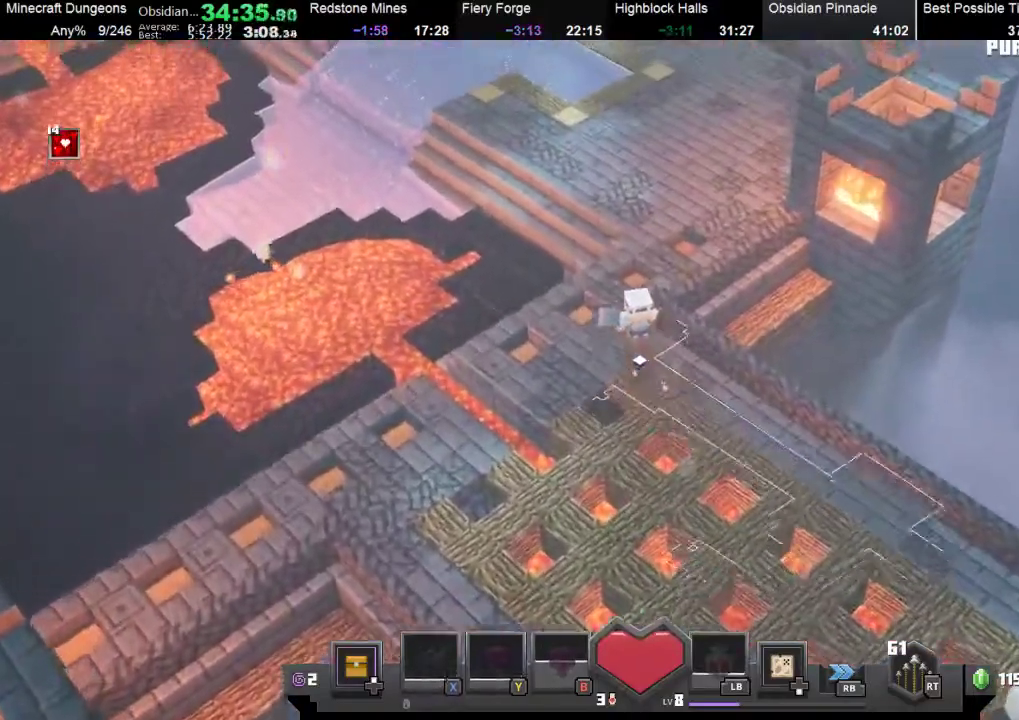
{"buttons": ["X"], "left_stick": "up", "events": [[33, "X", "up"], [133, "X", "down"], [267, "X", "up"], [300, "left_stick", "up"], [433, "X", "down"]]}
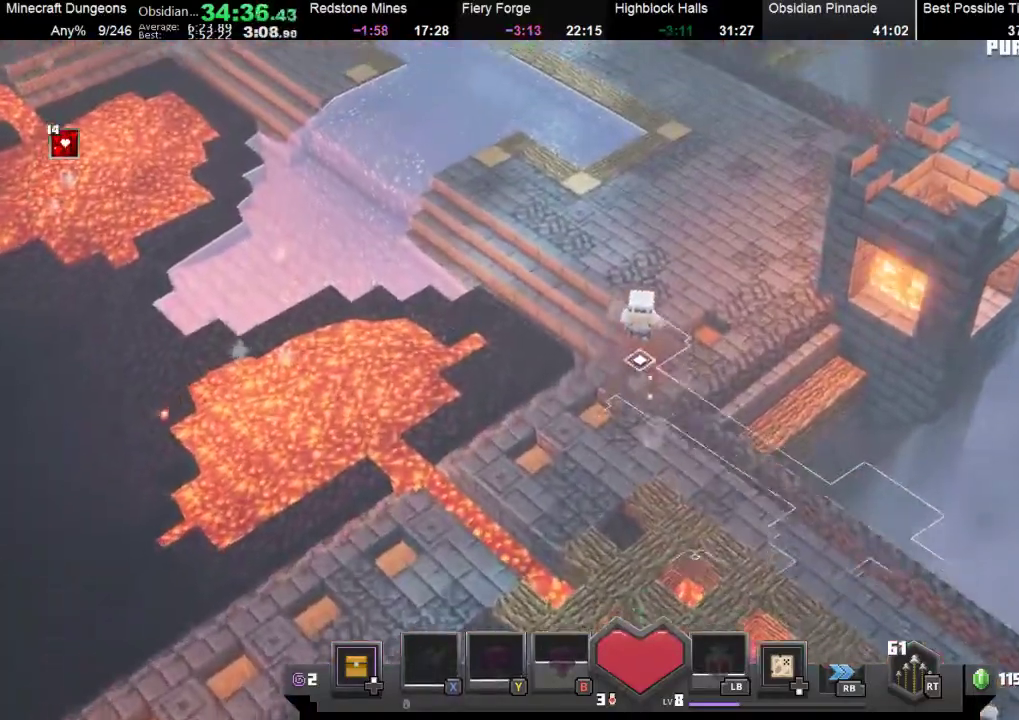
{"buttons": [], "left_stick": "up", "events": [[67, "X", "up"], [300, "X", "down"], [433, "X", "up"]]}
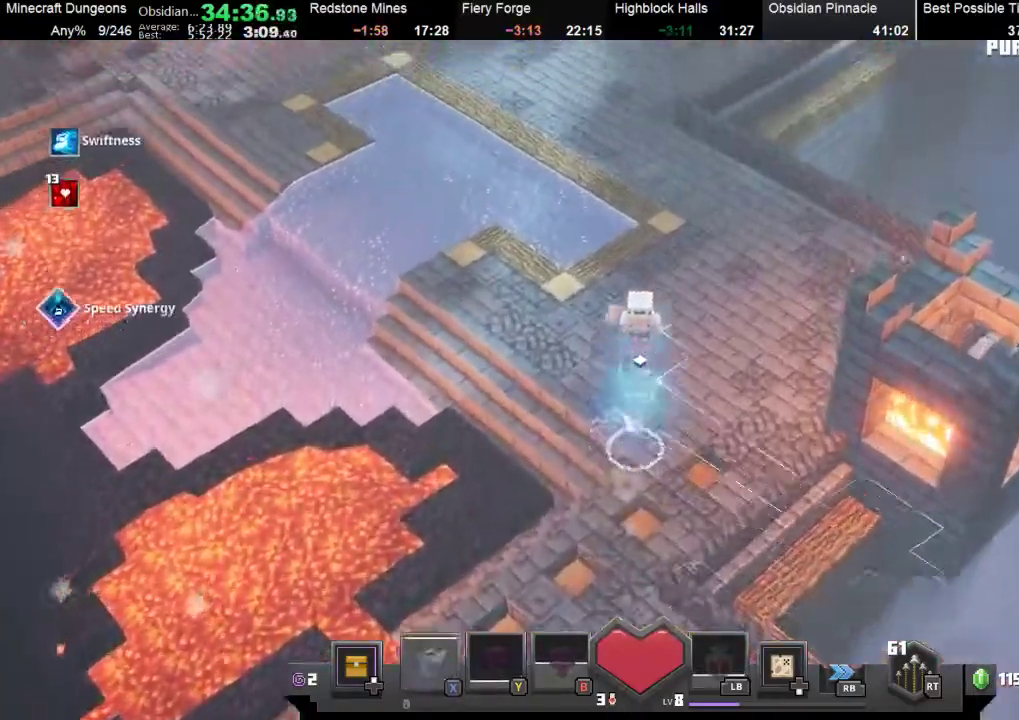
{"buttons": [], "left_stick": "up", "events": []}
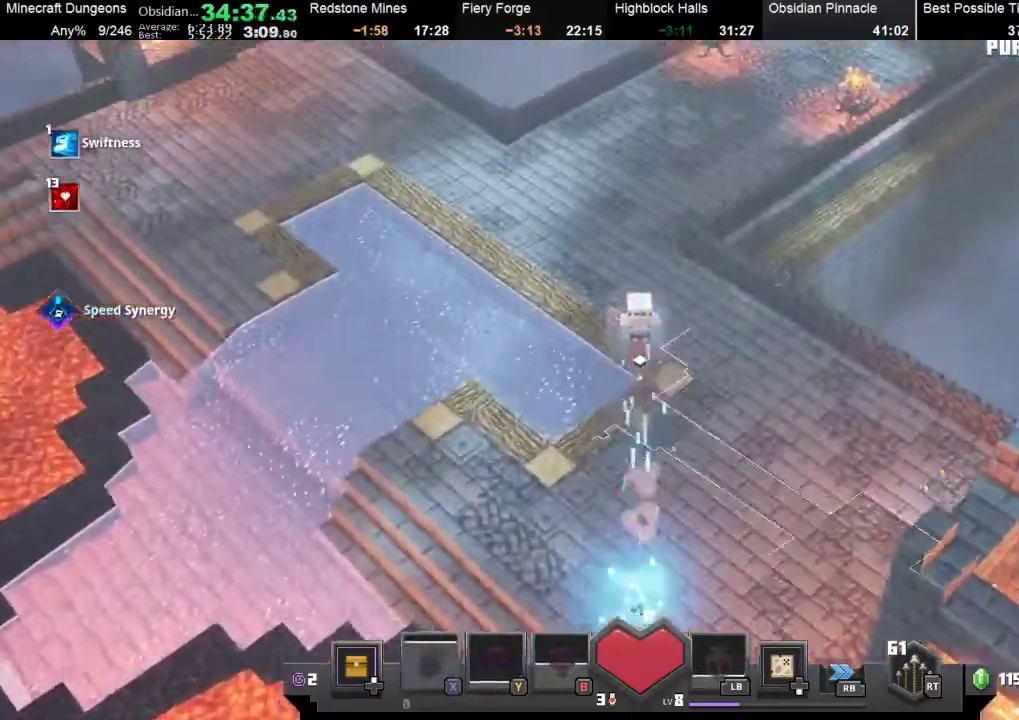
{"buttons": [], "left_stick": "up-right", "events": [[500, "left_stick", "up-right"]]}
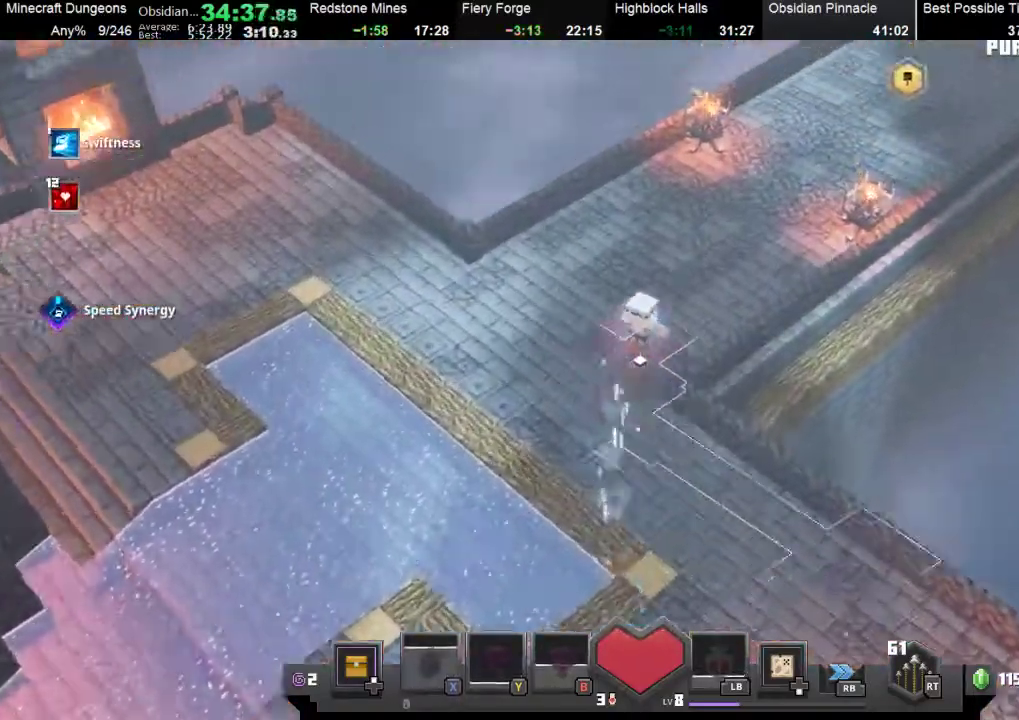
{"buttons": [], "left_stick": "up-right", "events": []}
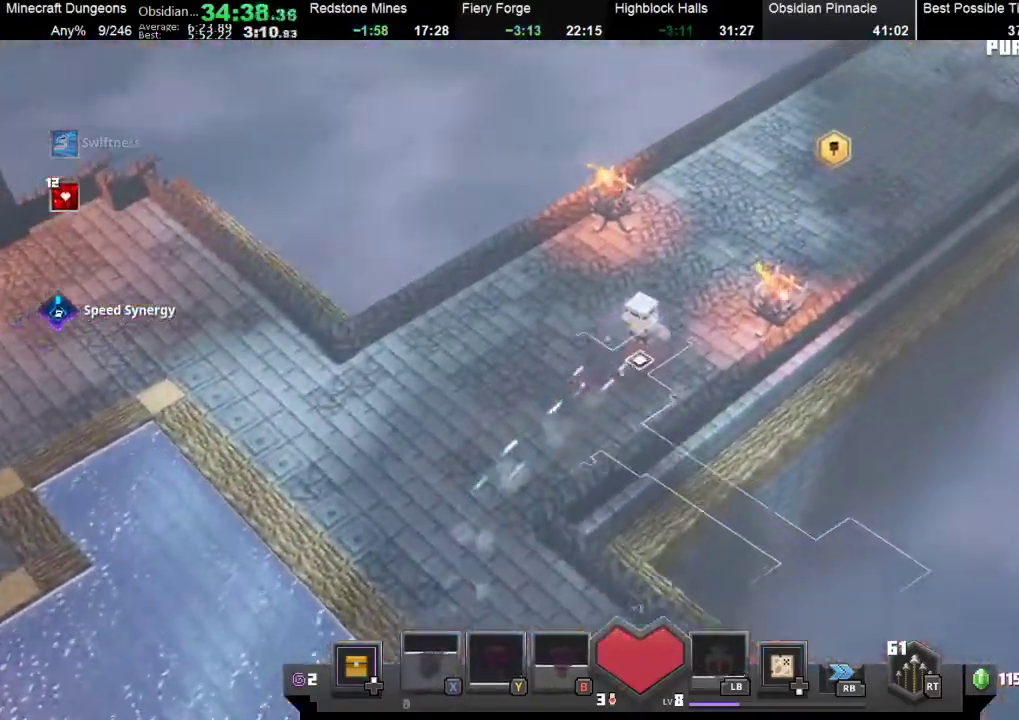
{"buttons": [], "left_stick": "up-right", "events": []}
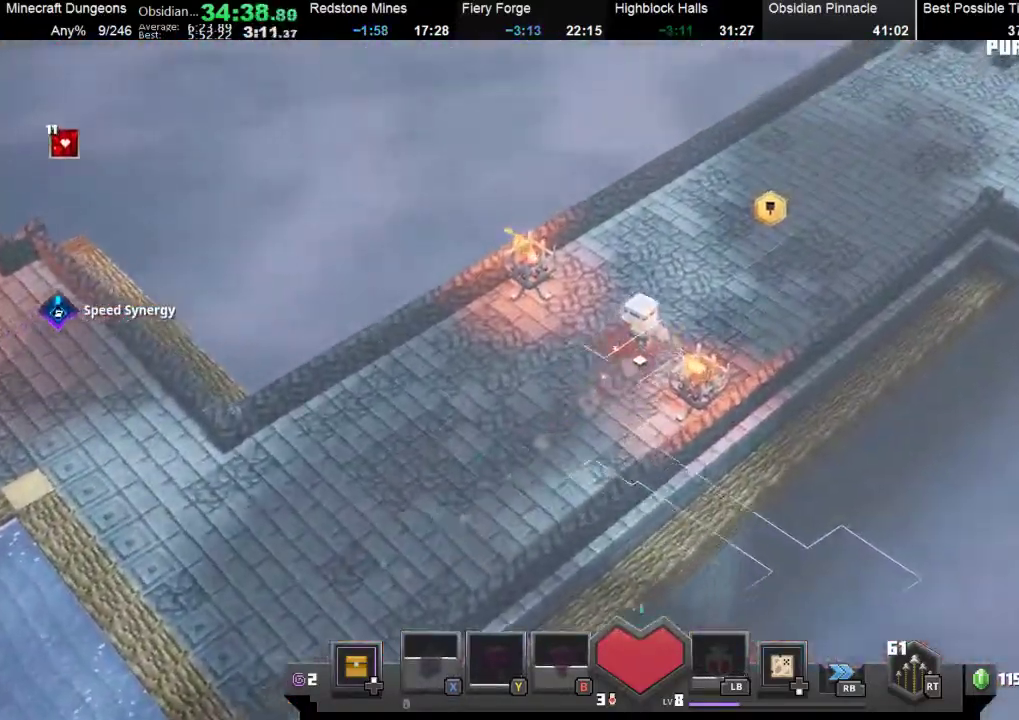
{"buttons": [], "left_stick": "up-right", "events": [[333, "X", "down"], [467, "X", "up"]]}
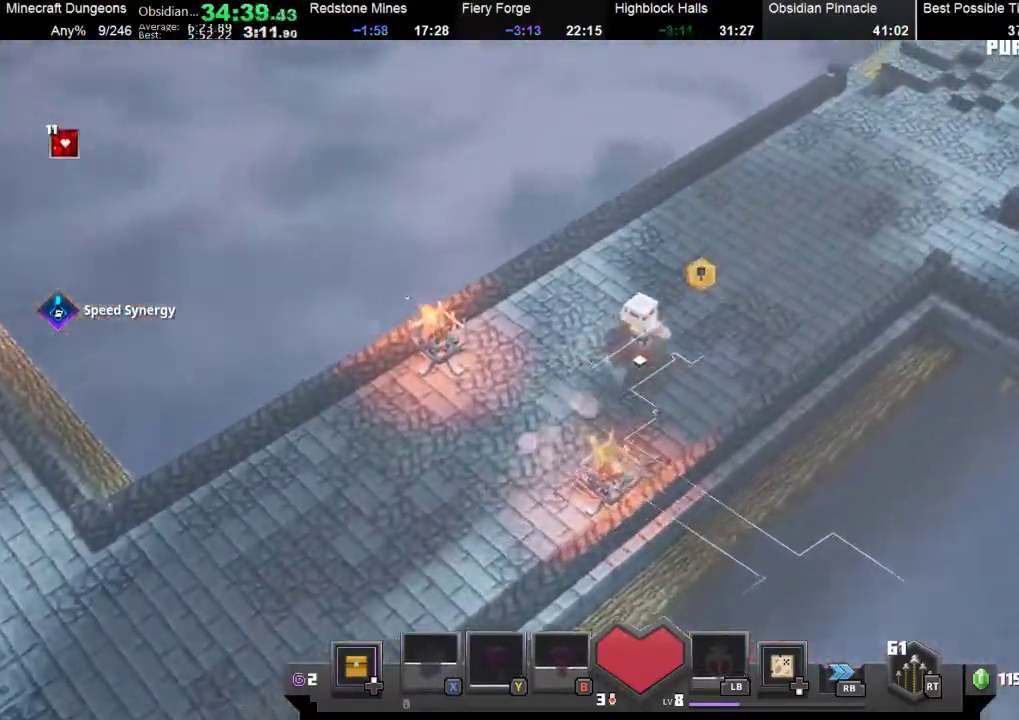
{"buttons": [], "left_stick": "up-right", "events": [[200, "X", "down"], [333, "X", "up"]]}
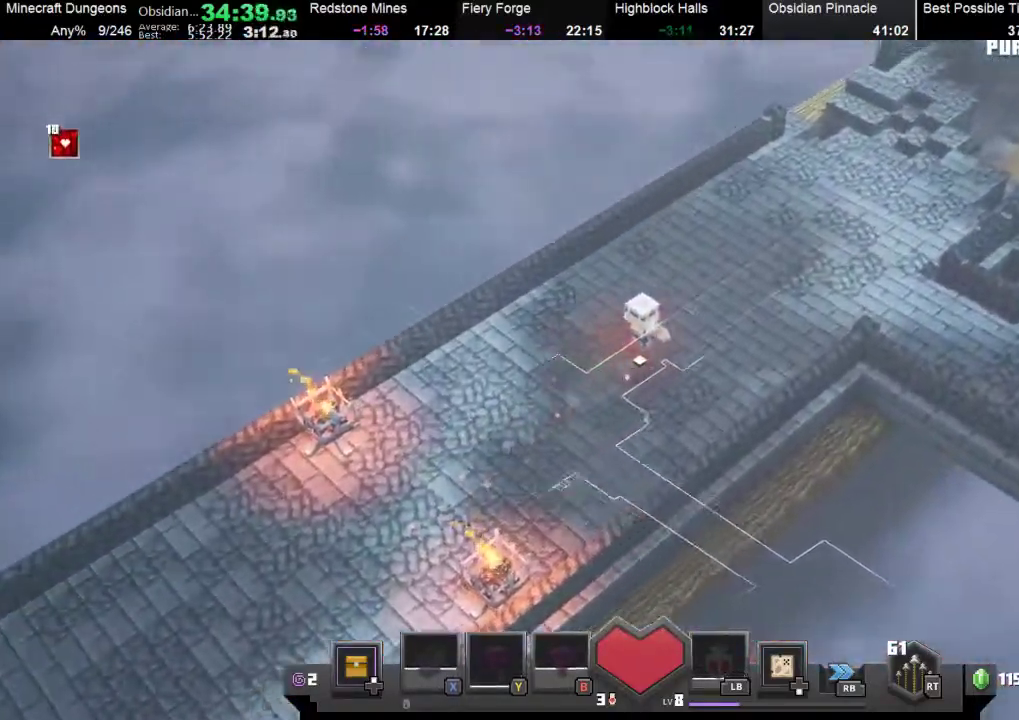
{"buttons": [], "left_stick": "up-right", "events": [[267, "X", "down"], [433, "X", "up"]]}
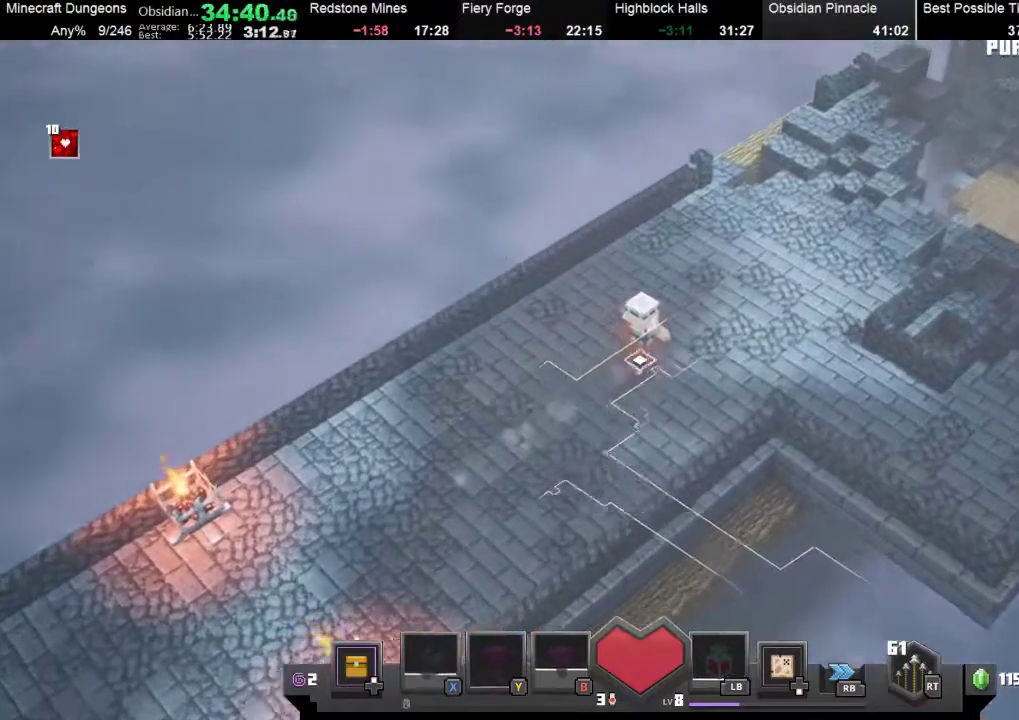
{"buttons": ["X"], "left_stick": "up-right", "events": [[133, "X", "down"], [267, "X", "up"], [500, "X", "down"]]}
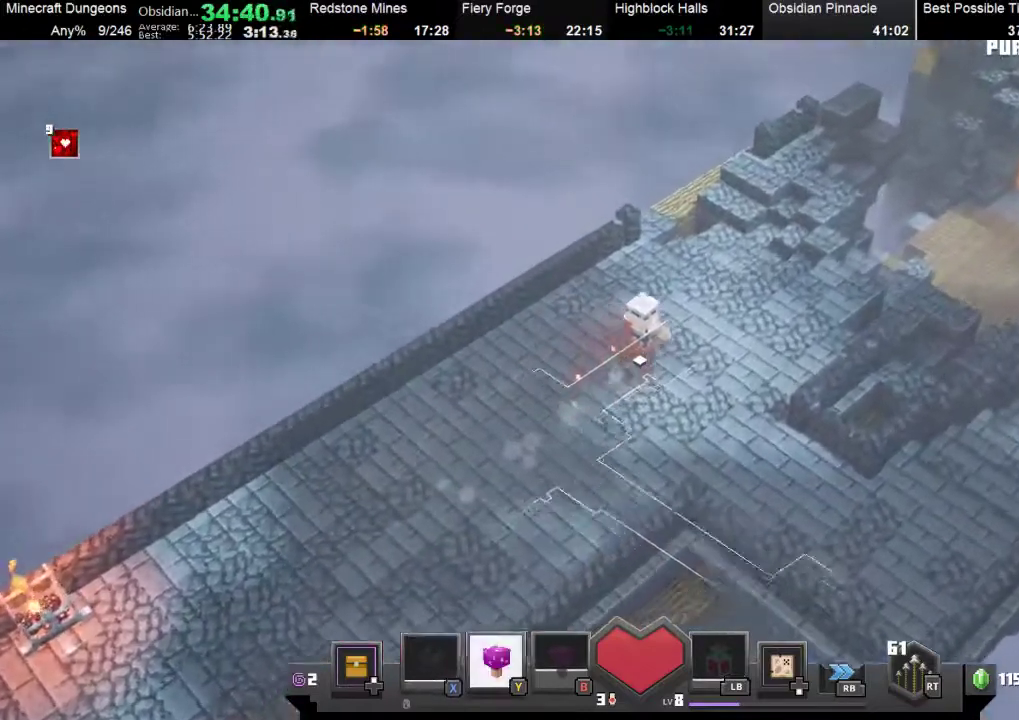
{"buttons": [], "left_stick": "up-right", "events": [[133, "X", "up"]]}
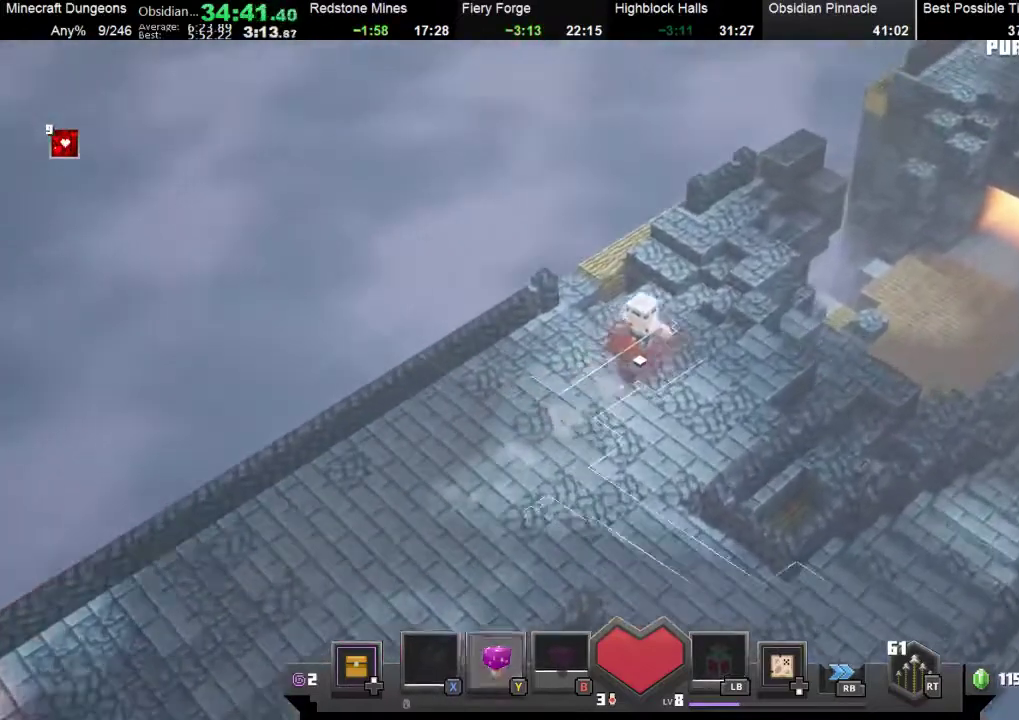
{"buttons": [], "left_stick": "up-right", "events": []}
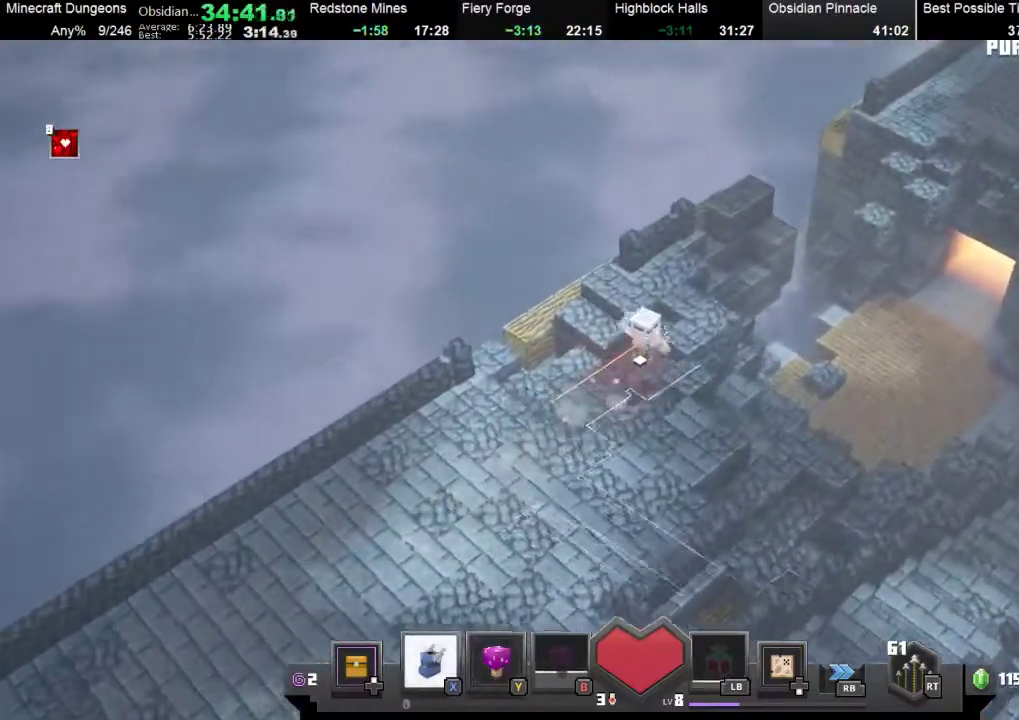
{"buttons": [], "left_stick": "up-right", "events": []}
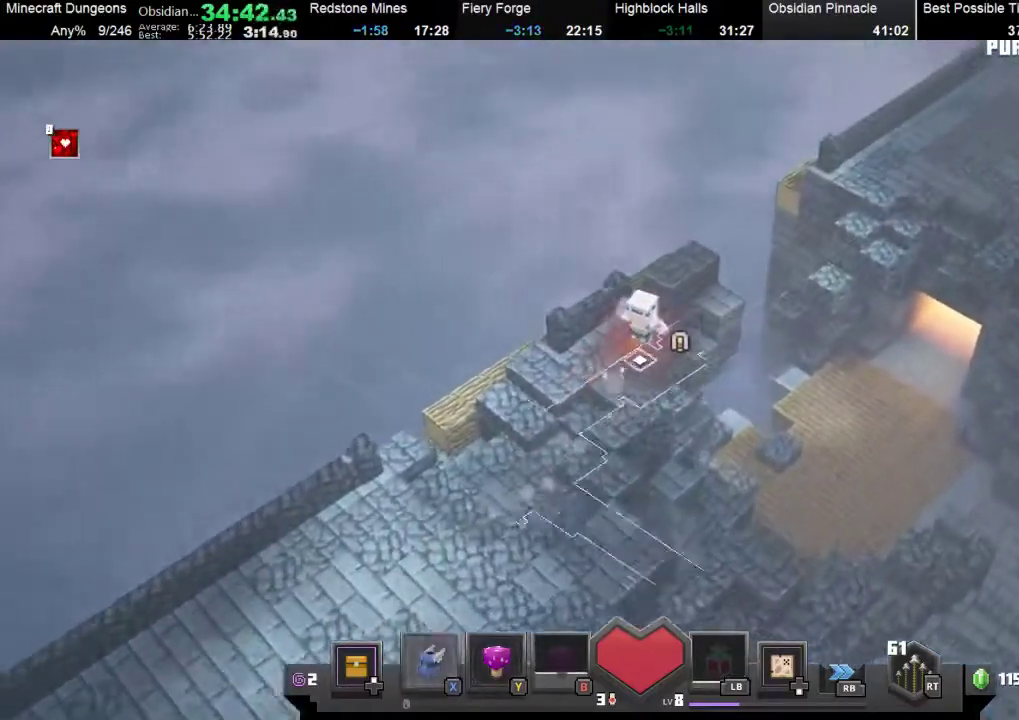
{"buttons": [], "left_stick": "up-right", "events": []}
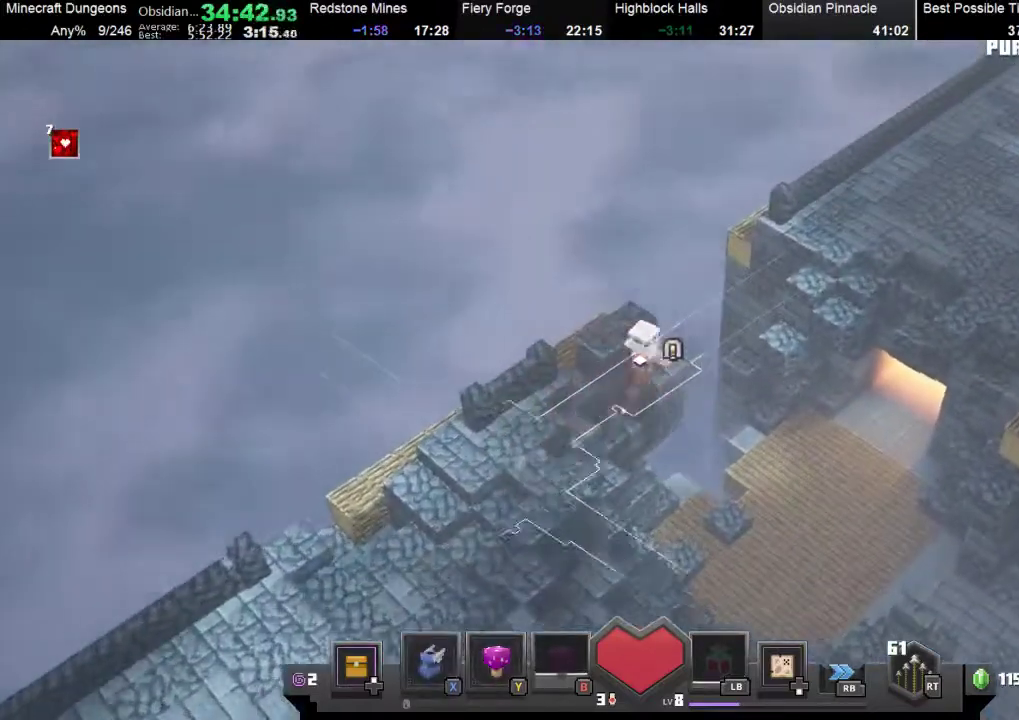
{"buttons": [], "left_stick": "center", "events": [[167, "left_stick", "center"], [267, "left_stick", "right"], [400, "left_stick", "center"]]}
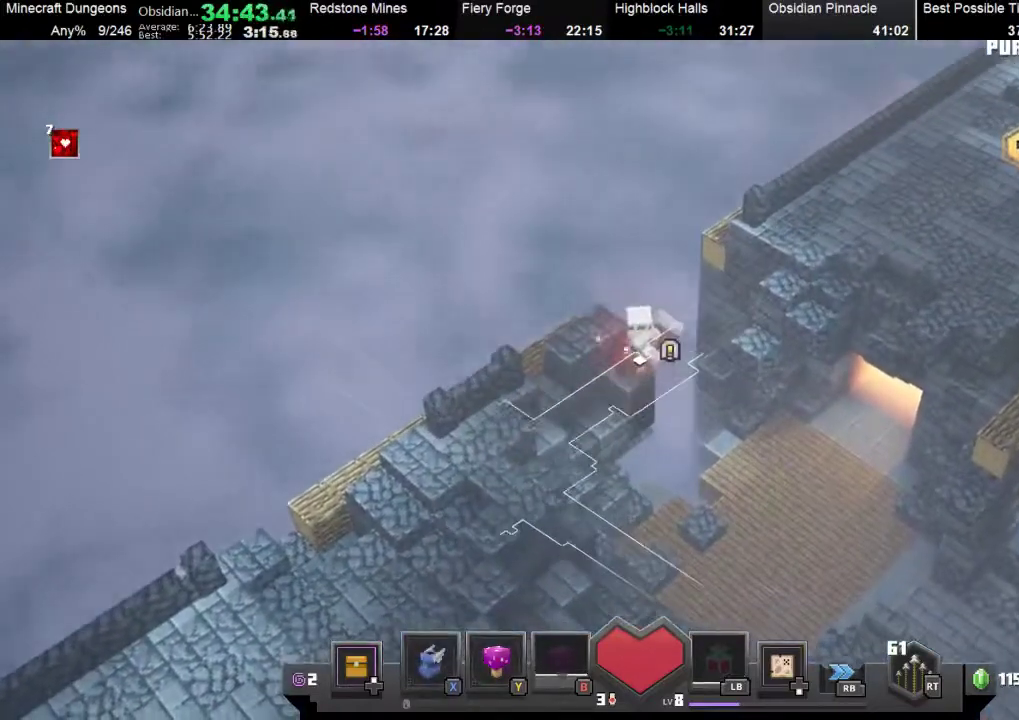
{"buttons": [], "left_stick": "center", "events": []}
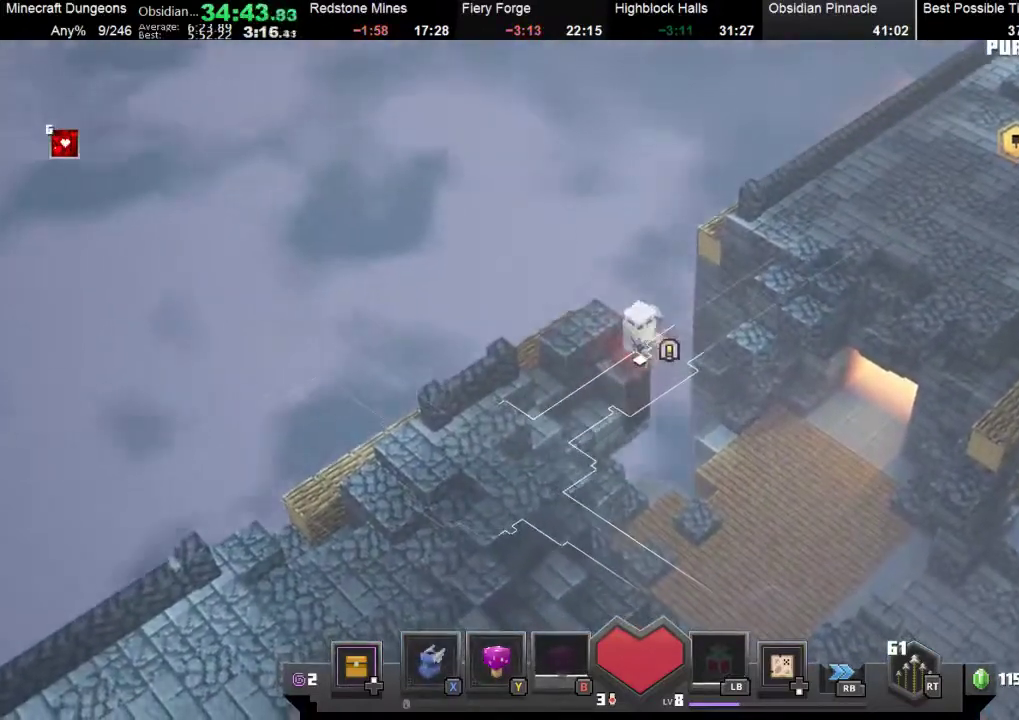
{"buttons": [], "left_stick": "center", "events": []}
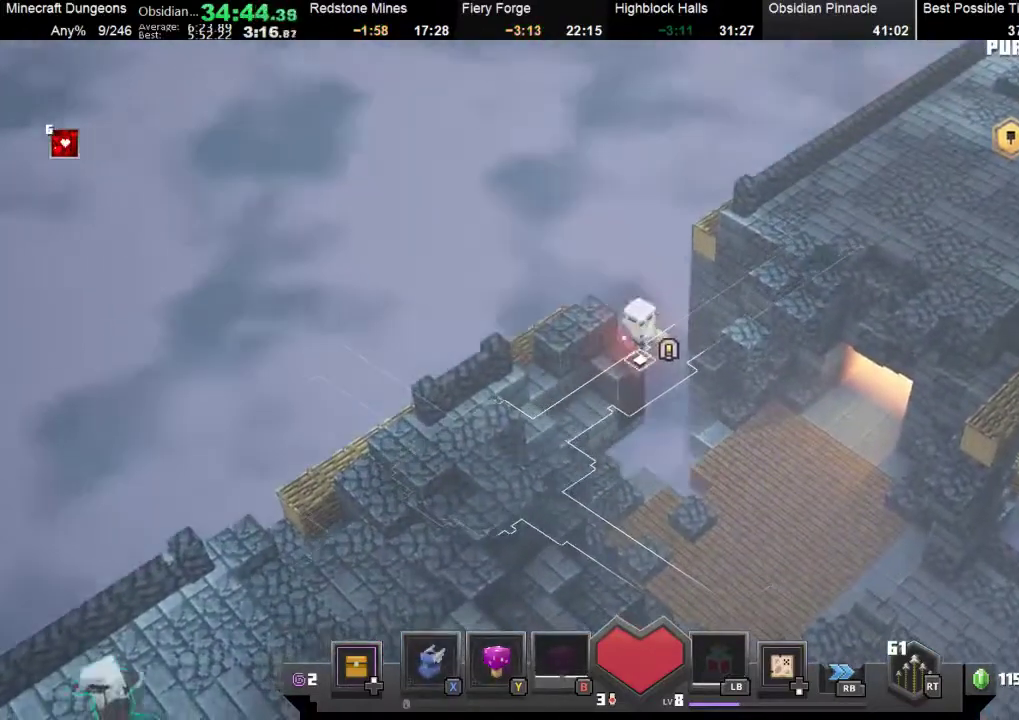
{"buttons": [], "left_stick": "center", "events": []}
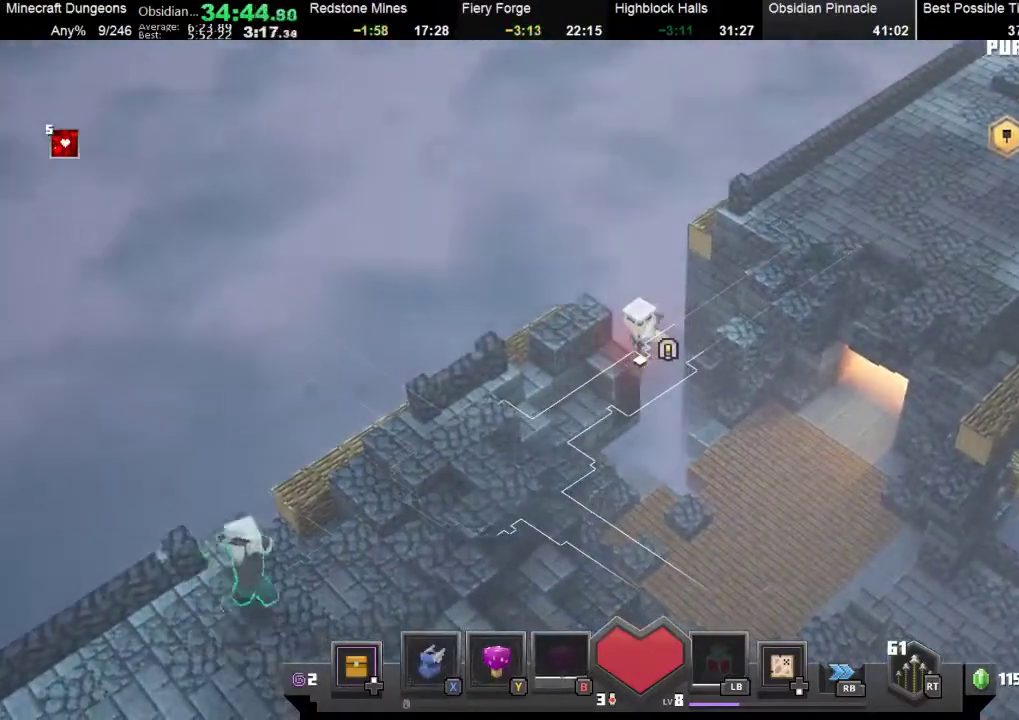
{"buttons": [], "left_stick": "up-right", "events": [[167, "left_stick", "up"], [267, "R1", "down"], [267, "left_stick", "up-right"], [500, "R1", "up"]]}
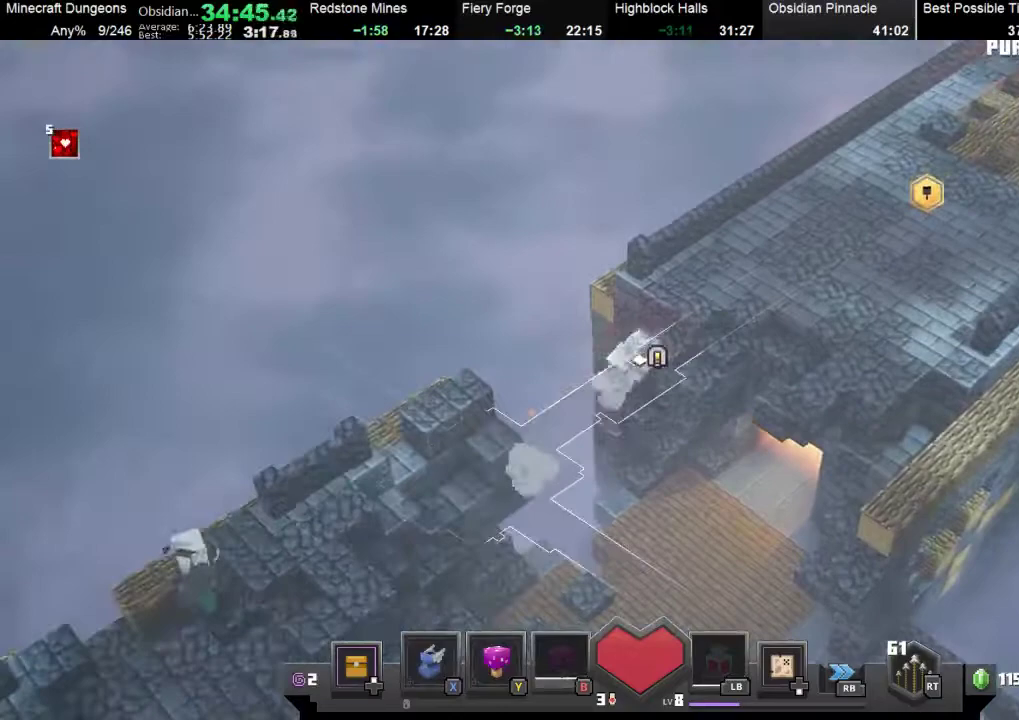
{"buttons": [], "left_stick": "up-right", "events": []}
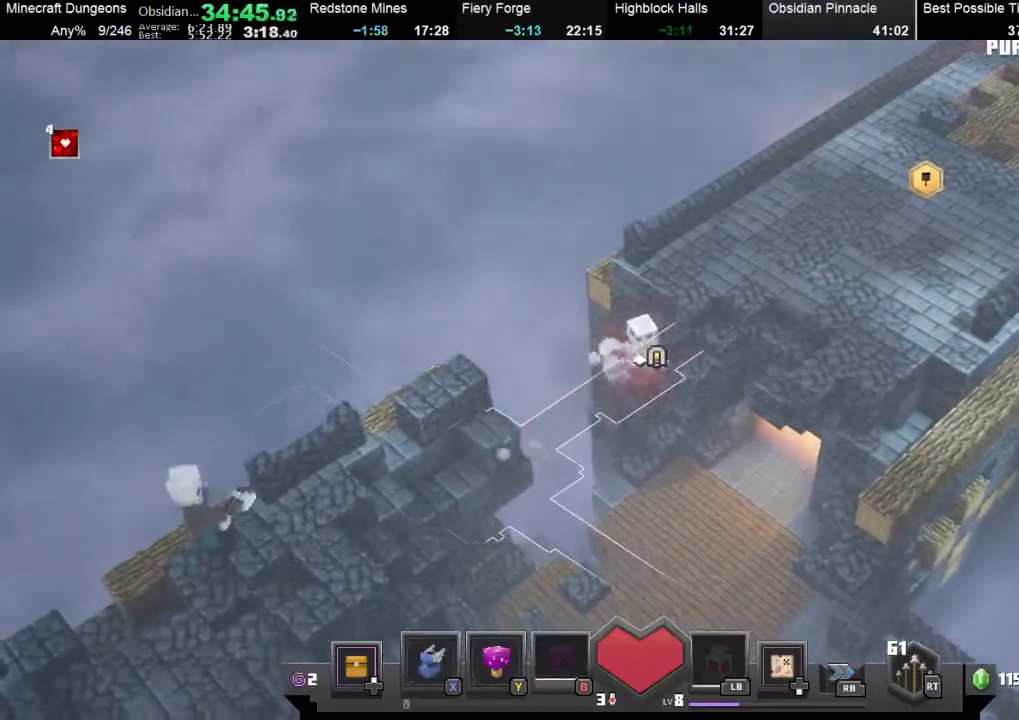
{"buttons": [], "left_stick": "up-right", "events": []}
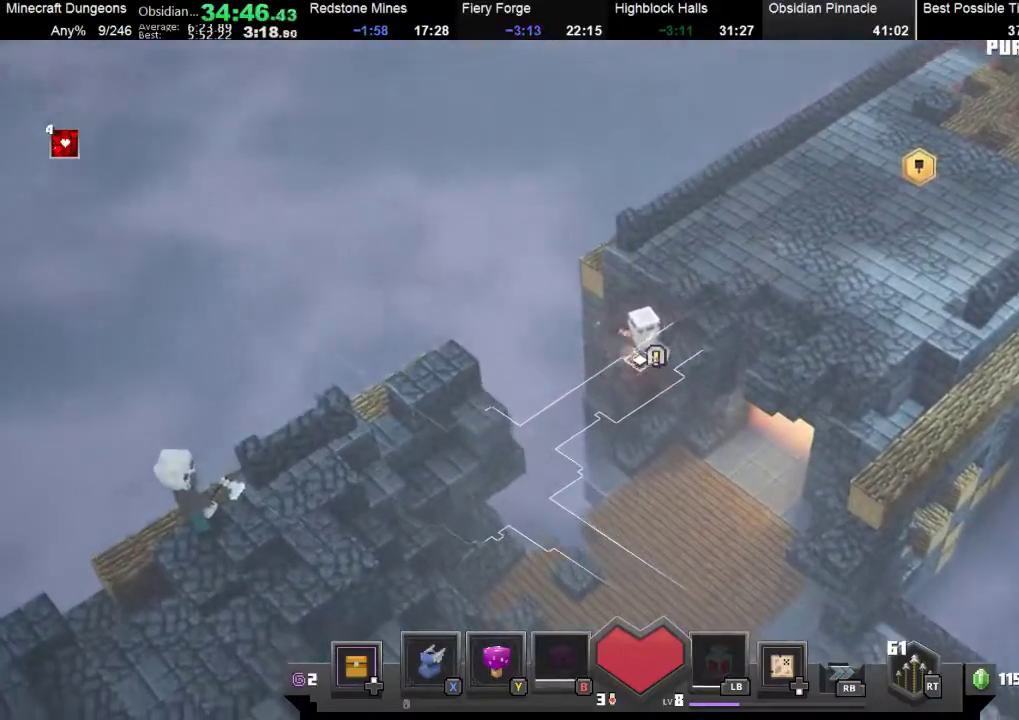
{"buttons": [], "left_stick": "up-right", "events": []}
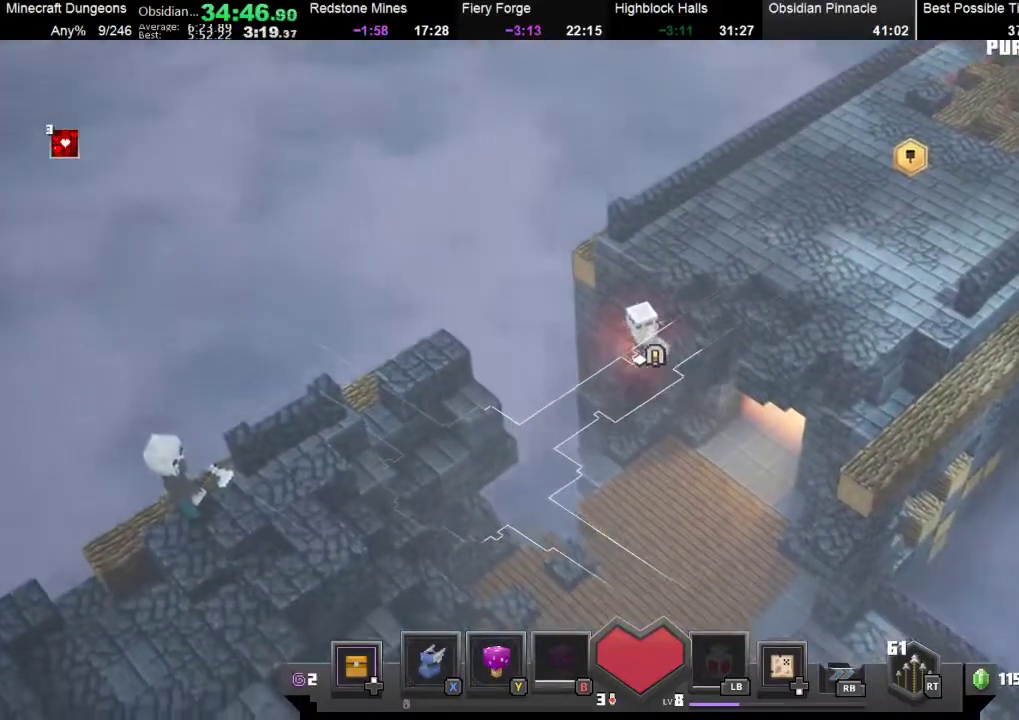
{"buttons": [], "left_stick": "up-right", "events": []}
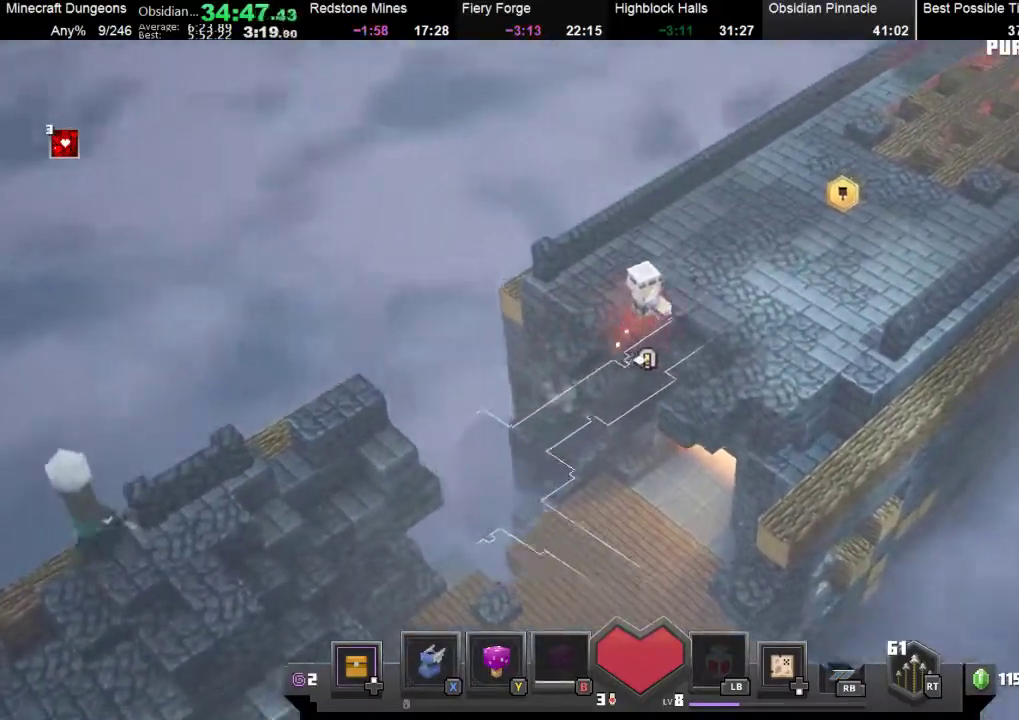
{"buttons": ["Y"], "left_stick": "up-right", "events": [[300, "X", "down"], [367, "X", "up"], [467, "Y", "down"]]}
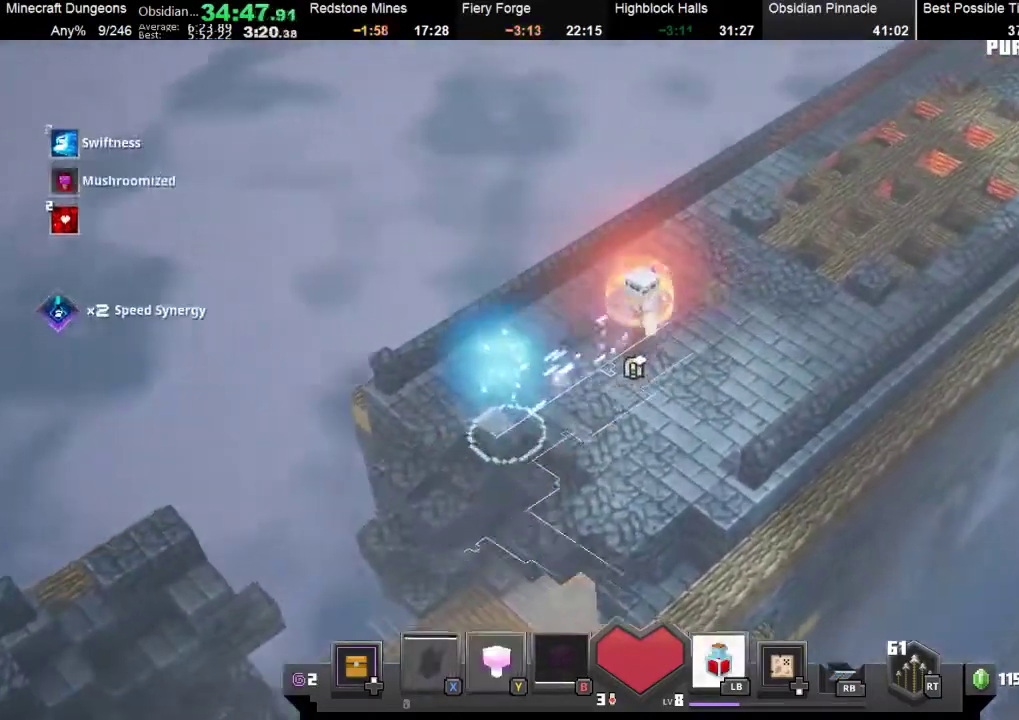
{"buttons": [], "left_stick": "up-right", "events": [[33, "Y", "up"]]}
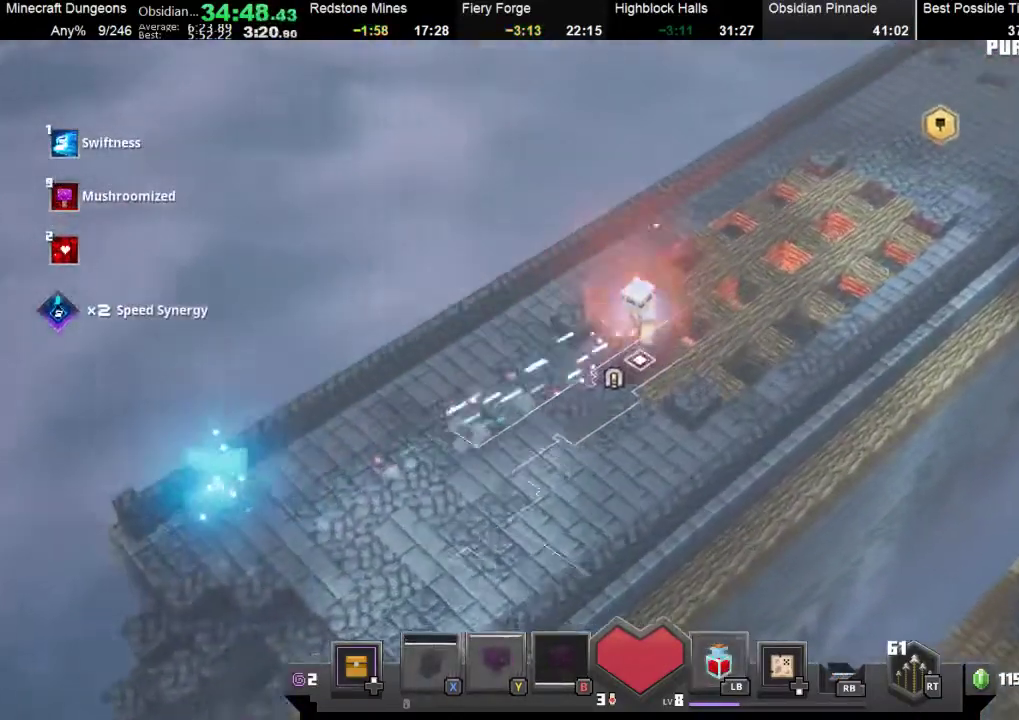
{"buttons": [], "left_stick": "up-right", "events": []}
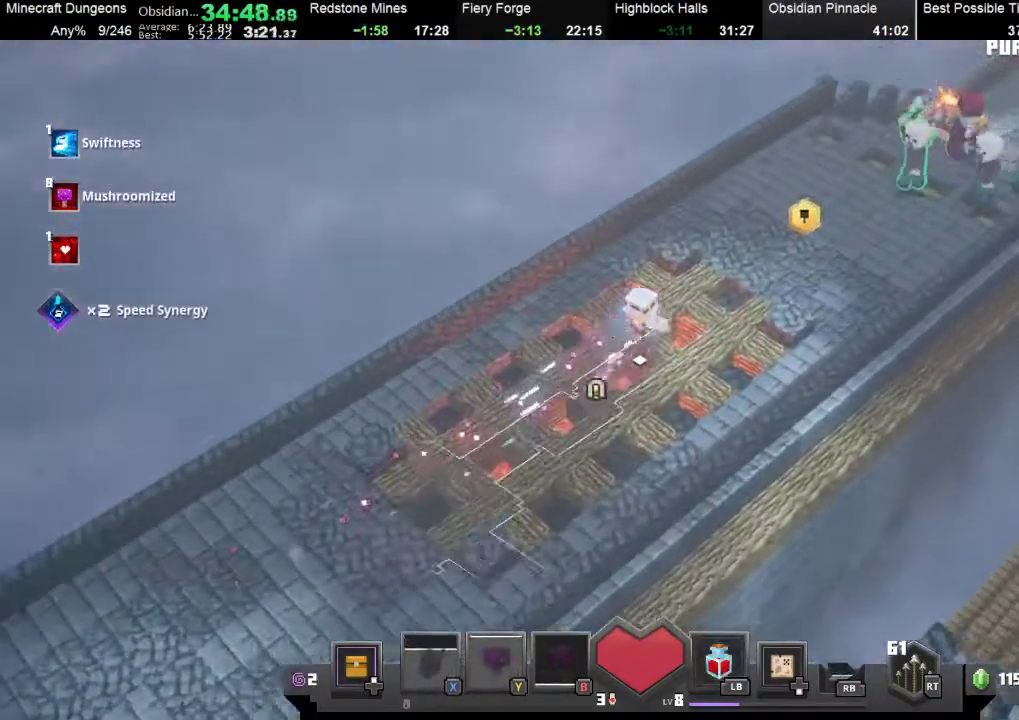
{"buttons": [], "left_stick": "up-right", "events": [[167, "X", "down"], [300, "X", "up"], [367, "X", "down"], [467, "X", "up"]]}
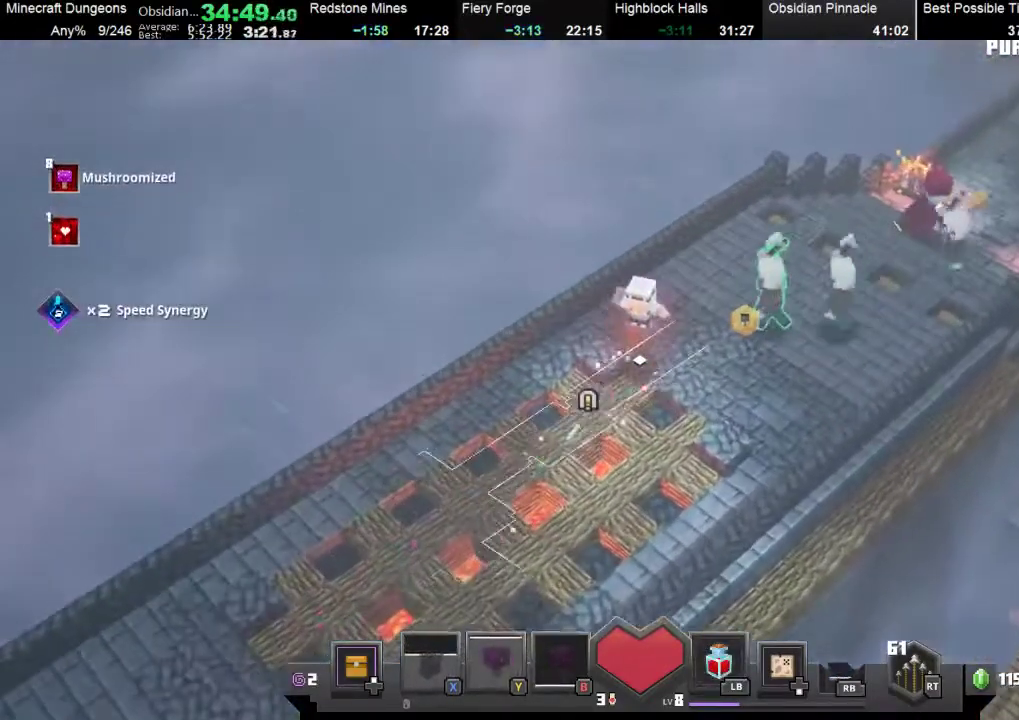
{"buttons": [], "left_stick": "up-right", "events": [[133, "X", "down"], [167, "X", "up"], [300, "X", "down"], [400, "X", "up"]]}
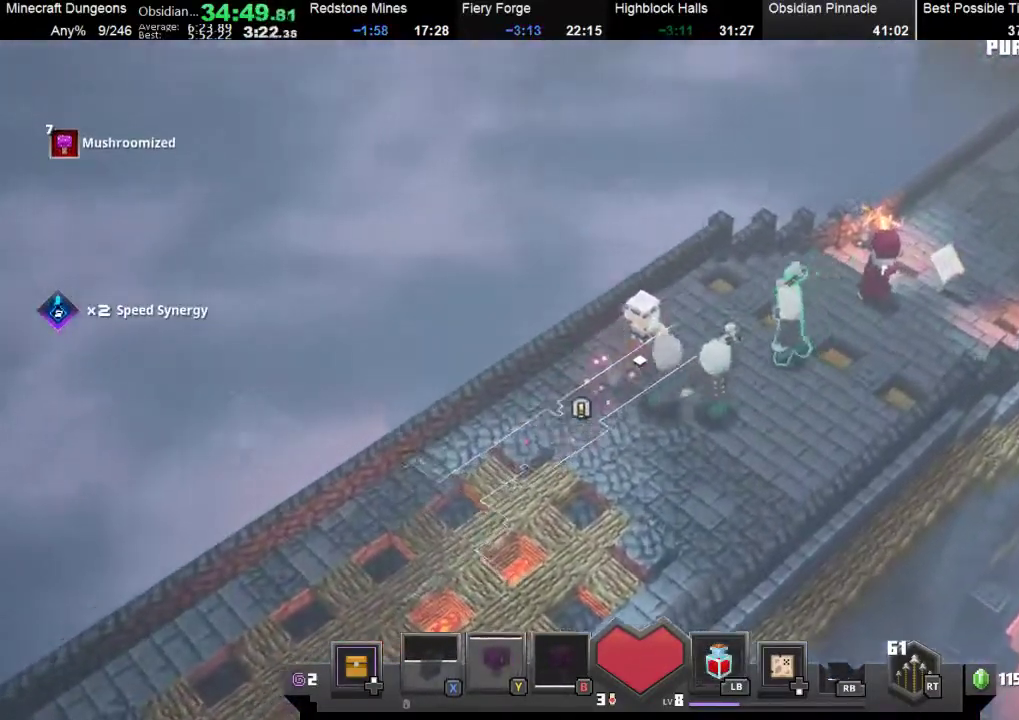
{"buttons": [], "left_stick": "up-right", "events": [[33, "X", "down"], [100, "X", "up"], [167, "X", "down"], [333, "X", "up"], [433, "X", "down"], [500, "X", "up"]]}